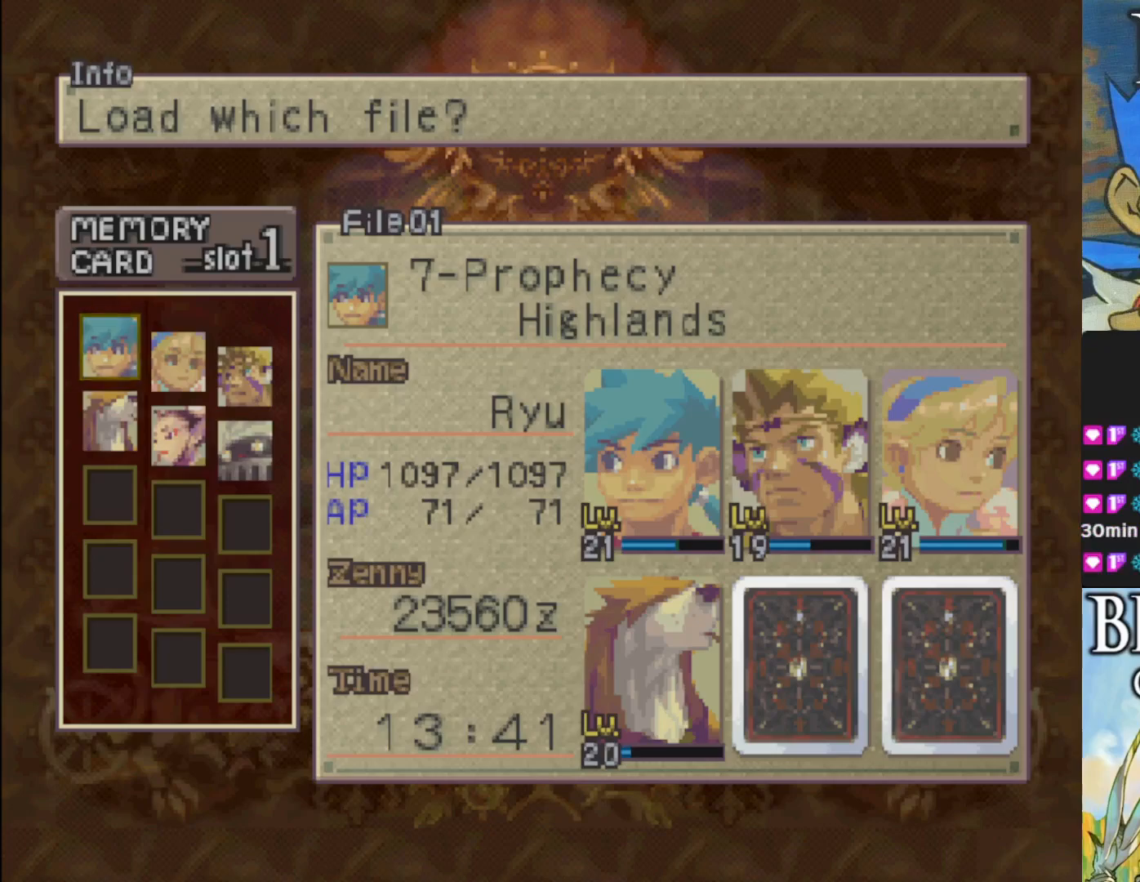
Gameplay with a controller (PlayStation layout); each line is a JSON object with the inputs held at the frame after it. "events" lists button and stick changes between this image and that frame as [ms after this image, input, new state], when the widget could be followed in between. Not read: right_stick.
{"buttons": [], "left_stick": "center", "events": [[50, "DPAD_DOWN", "down"], [183, "DPAD_DOWN", "up"]]}
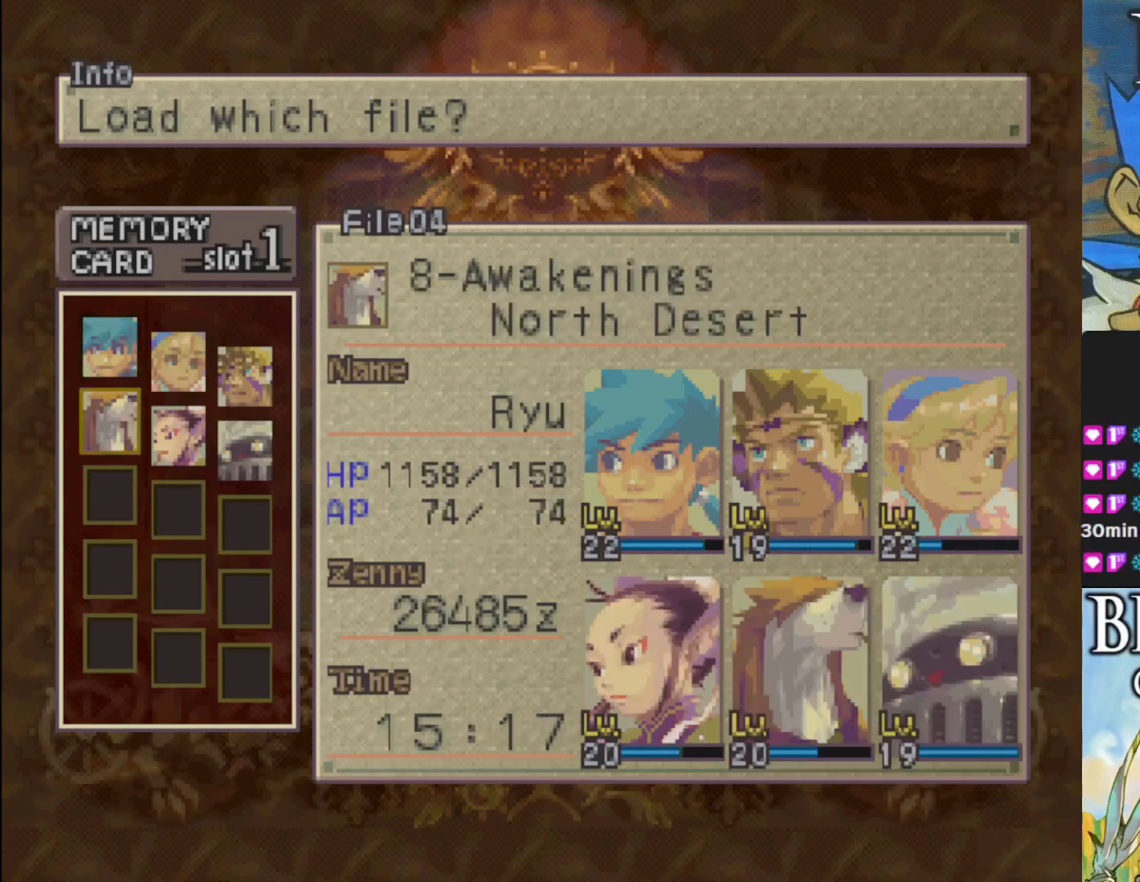
{"buttons": ["DPAD_RIGHT"], "left_stick": "center", "events": [[117, "DPAD_RIGHT", "down"], [233, "DPAD_RIGHT", "up"], [417, "DPAD_RIGHT", "down"]]}
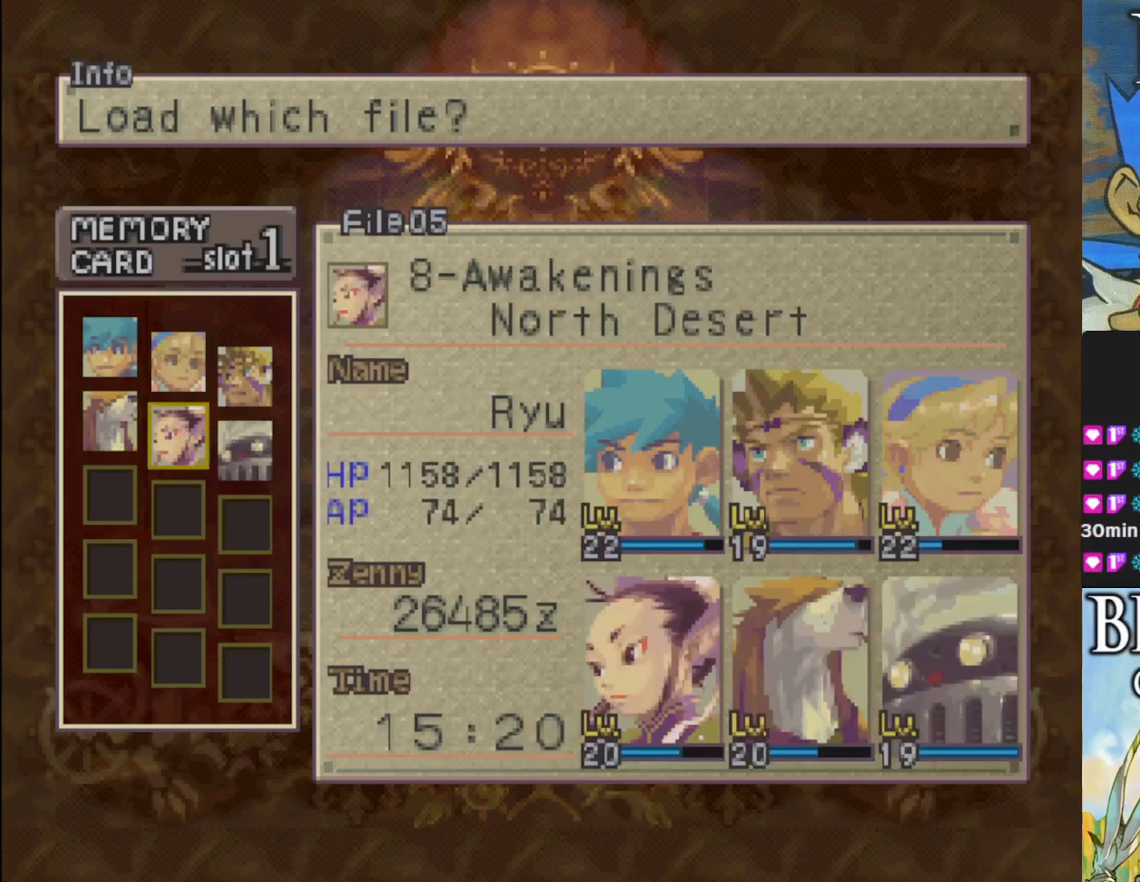
{"buttons": [], "left_stick": "center", "events": [[17, "DPAD_RIGHT", "up"]]}
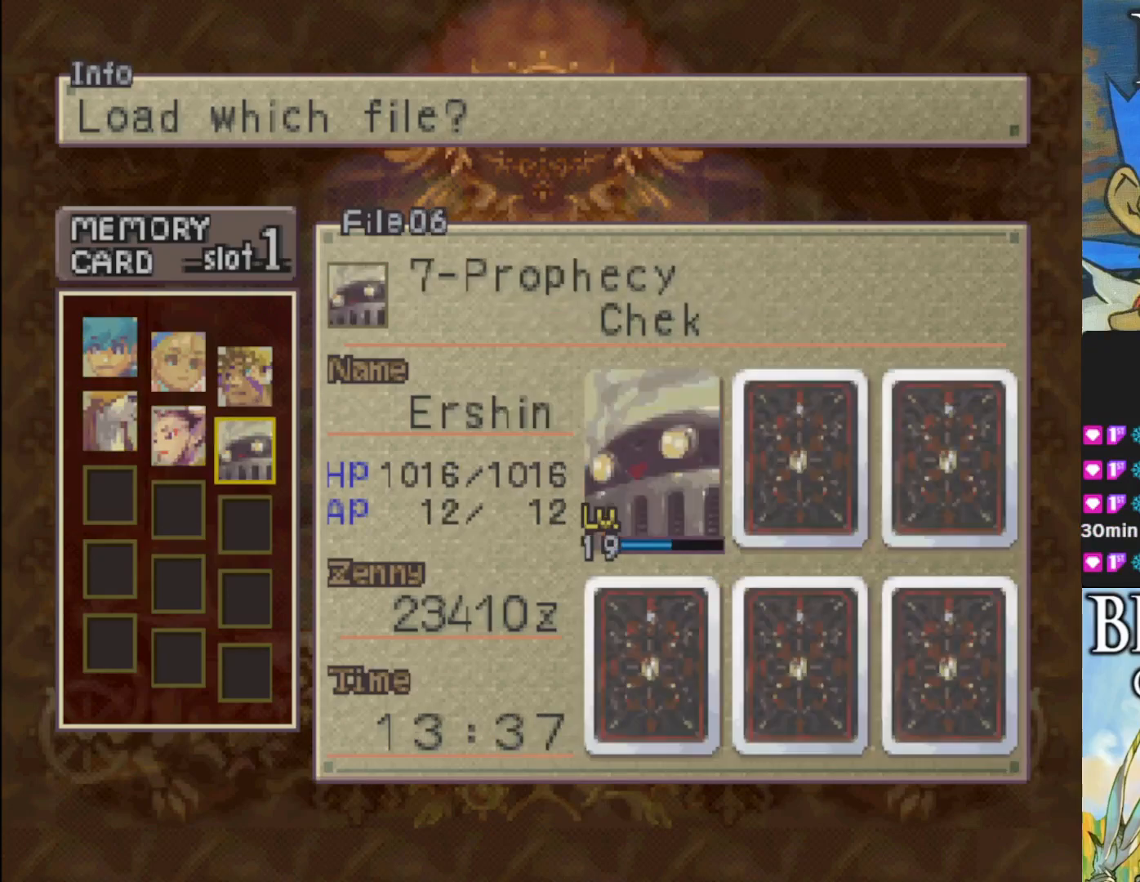
{"buttons": [], "left_stick": "center", "events": [[33, "DPAD_LEFT", "down"], [83, "DPAD_LEFT", "up"]]}
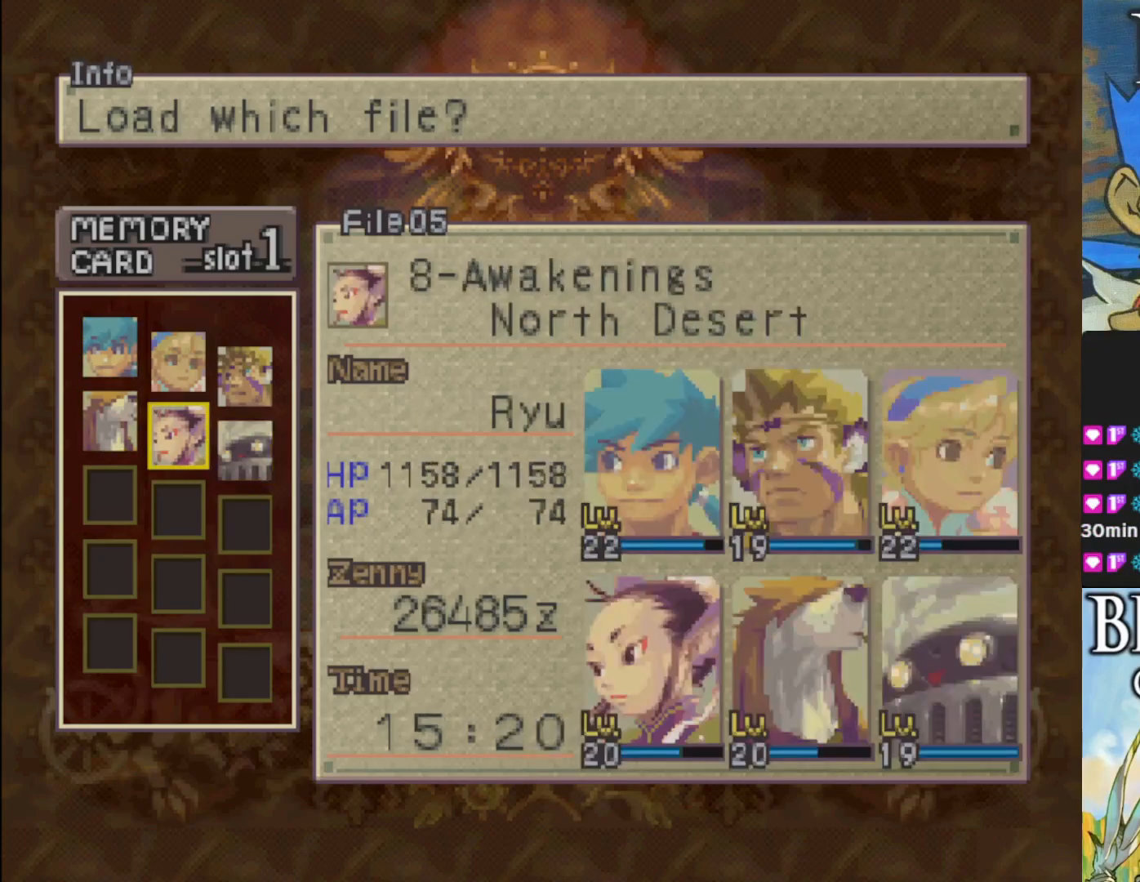
{"buttons": [], "left_stick": "center", "events": [[17, "DPAD_LEFT", "down"], [100, "DPAD_LEFT", "up"], [400, "DPAD_UP", "down"], [483, "DPAD_UP", "up"]]}
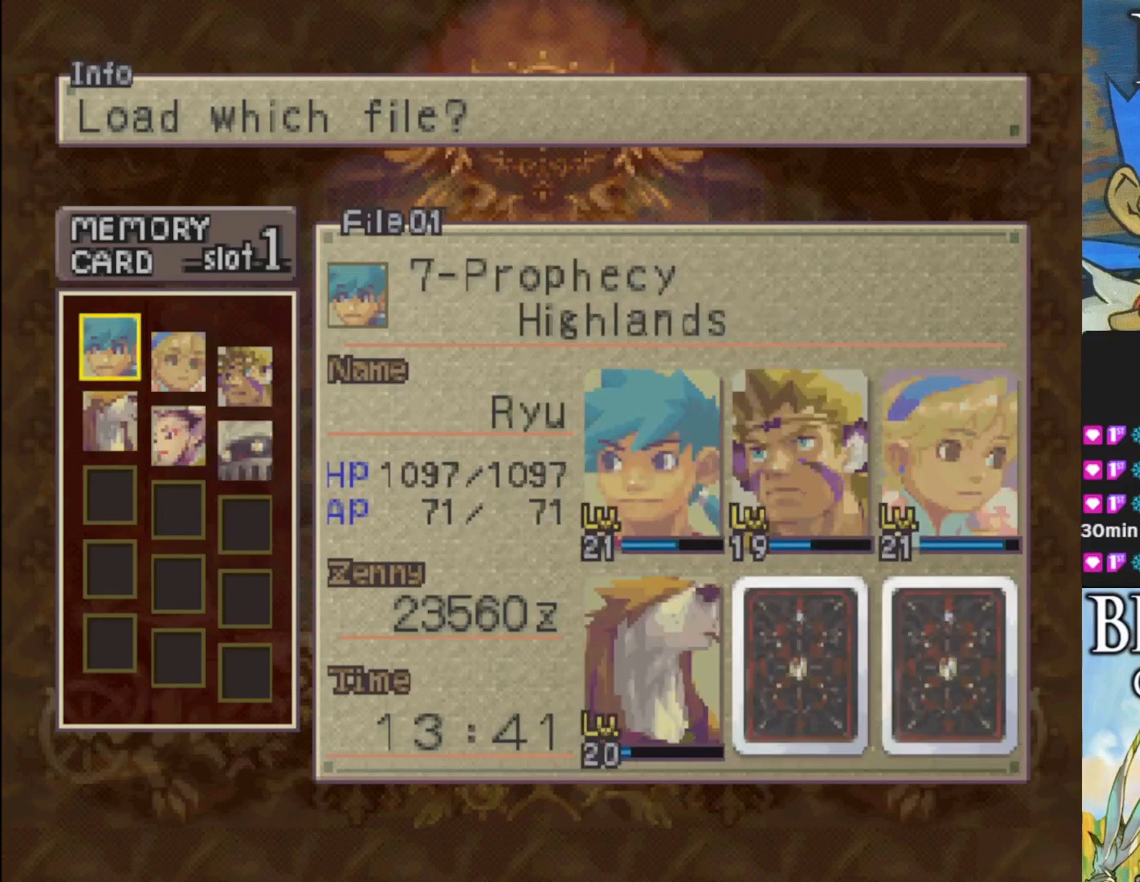
{"buttons": ["DPAD_RIGHT"], "left_stick": "center", "events": [[183, "DPAD_RIGHT", "down"], [283, "DPAD_RIGHT", "up"], [417, "DPAD_RIGHT", "down"]]}
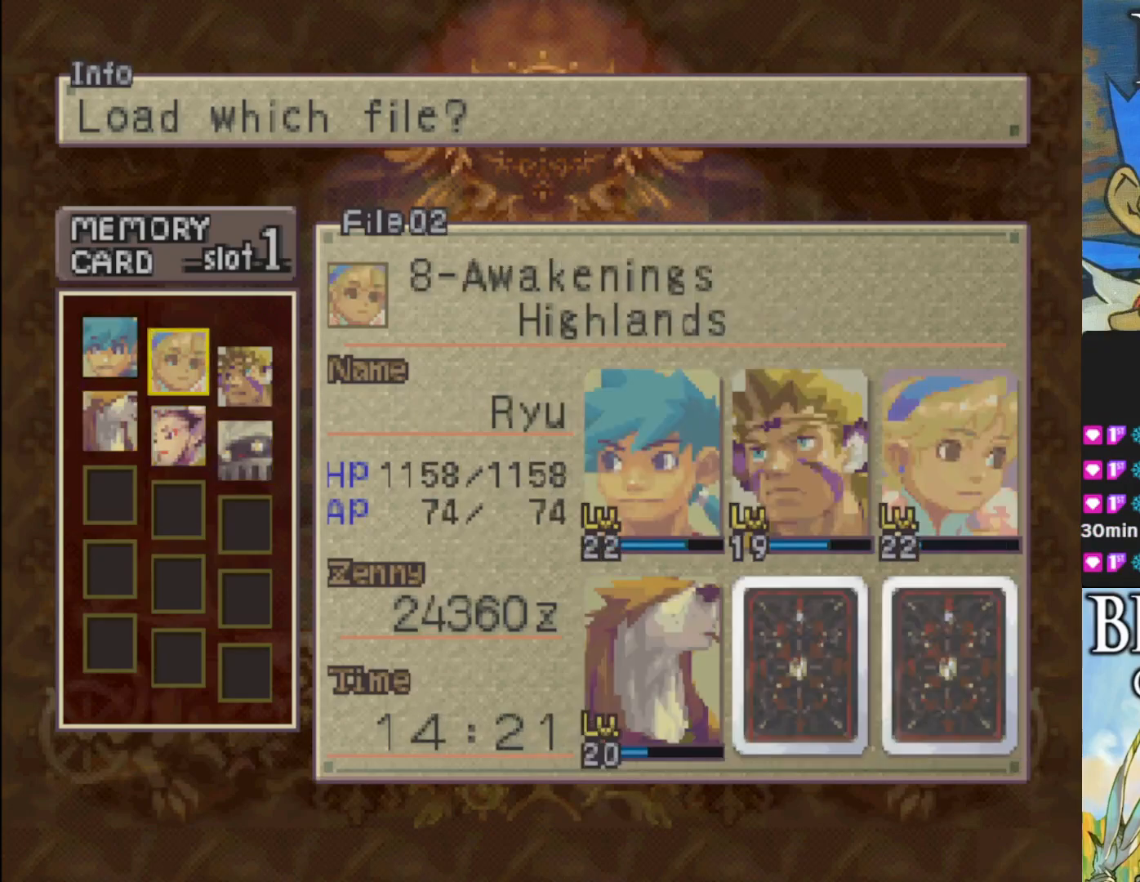
{"buttons": ["DPAD_LEFT"], "left_stick": "center", "events": [[17, "DPAD_RIGHT", "up"], [500, "DPAD_LEFT", "down"]]}
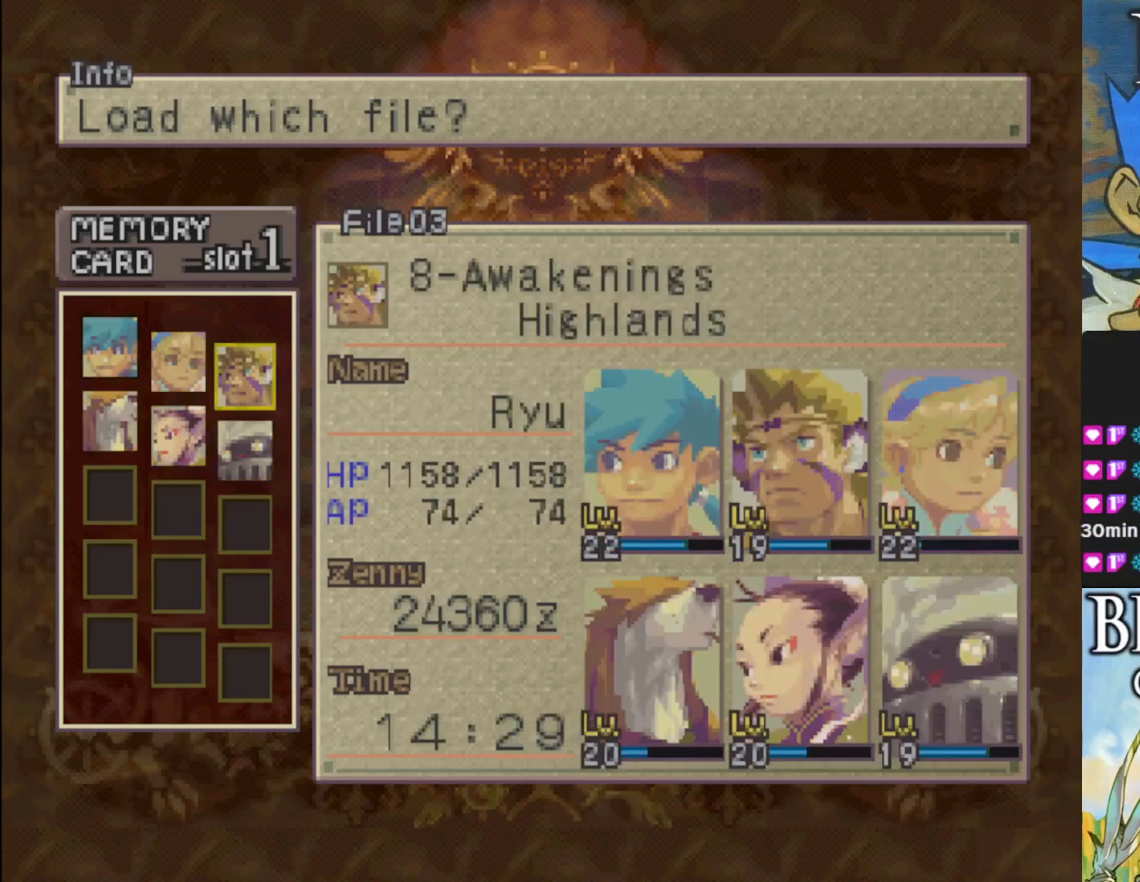
{"buttons": [], "left_stick": "center", "events": [[117, "DPAD_LEFT", "up"], [267, "DPAD_DOWN", "down"], [367, "DPAD_DOWN", "up"]]}
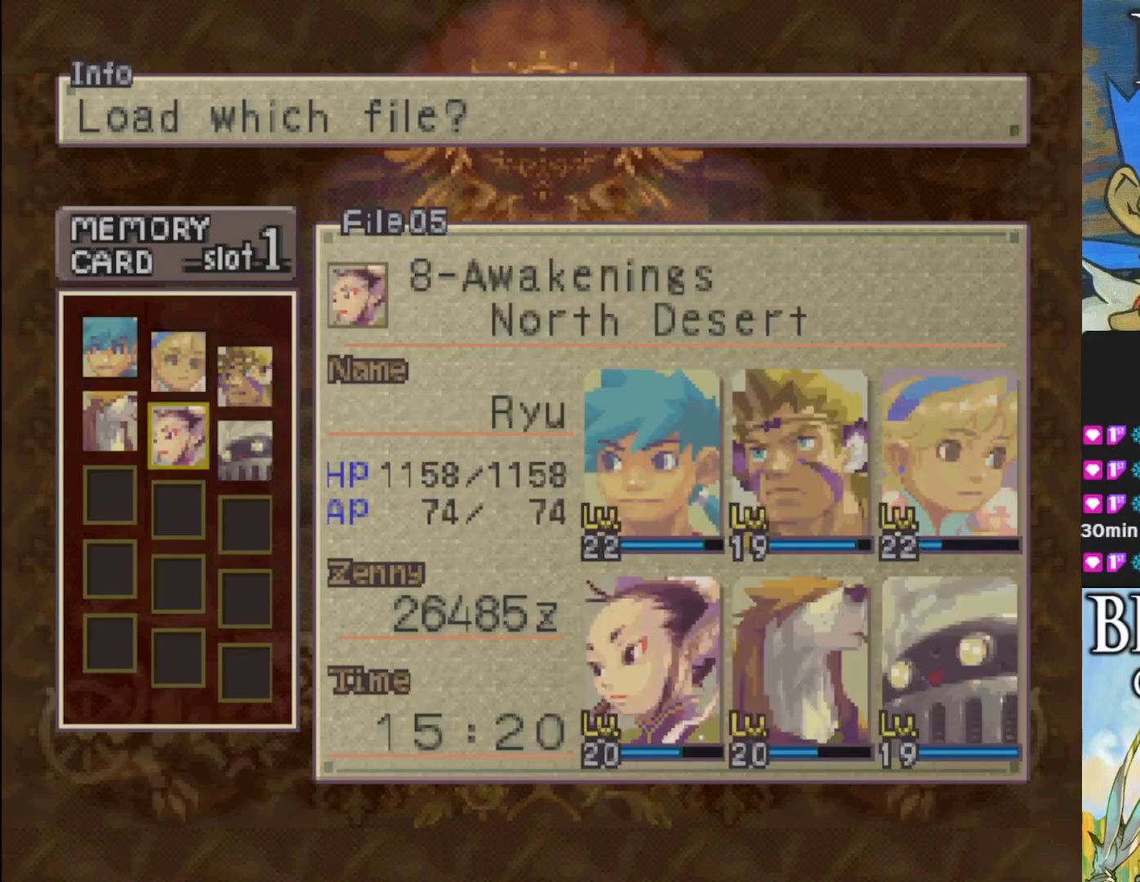
{"buttons": [], "left_stick": "center", "events": [[250, "CROSS", "down"], [417, "CROSS", "up"]]}
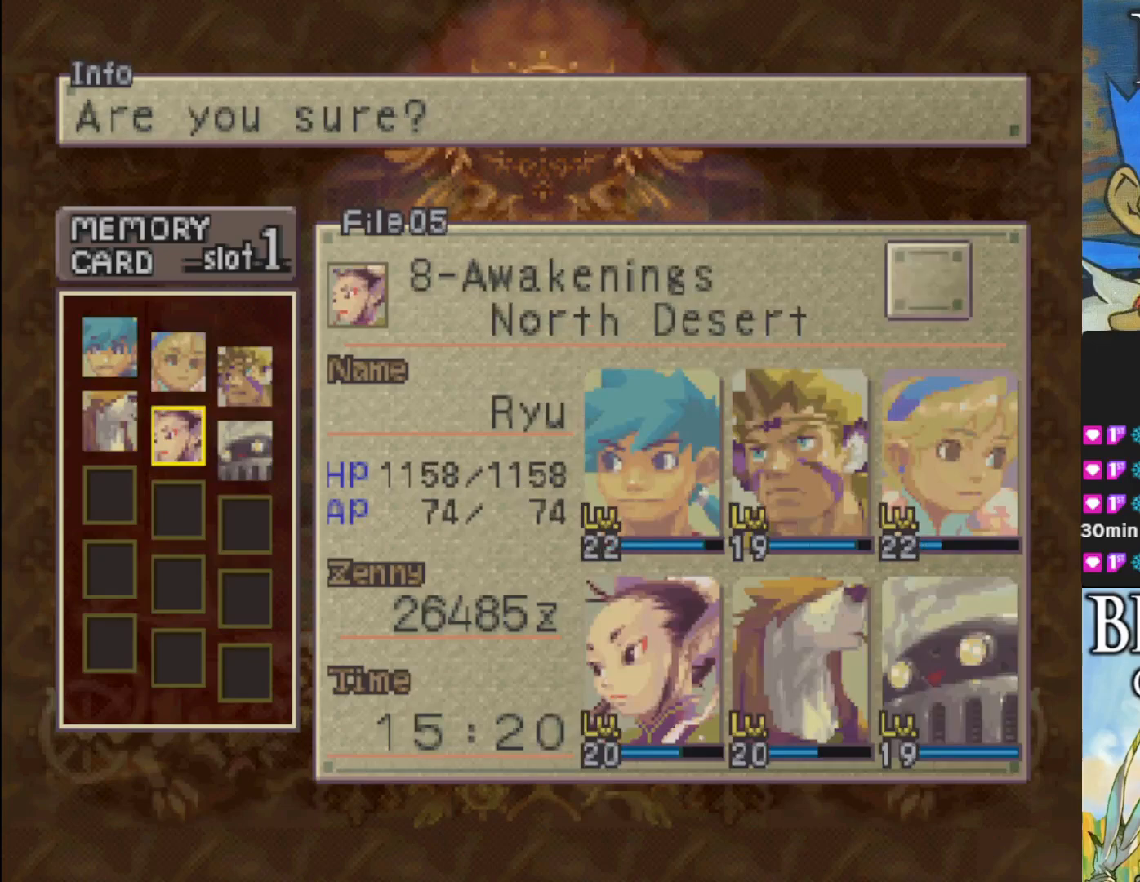
{"buttons": ["CROSS"], "left_stick": "center", "events": [[500, "CROSS", "down"]]}
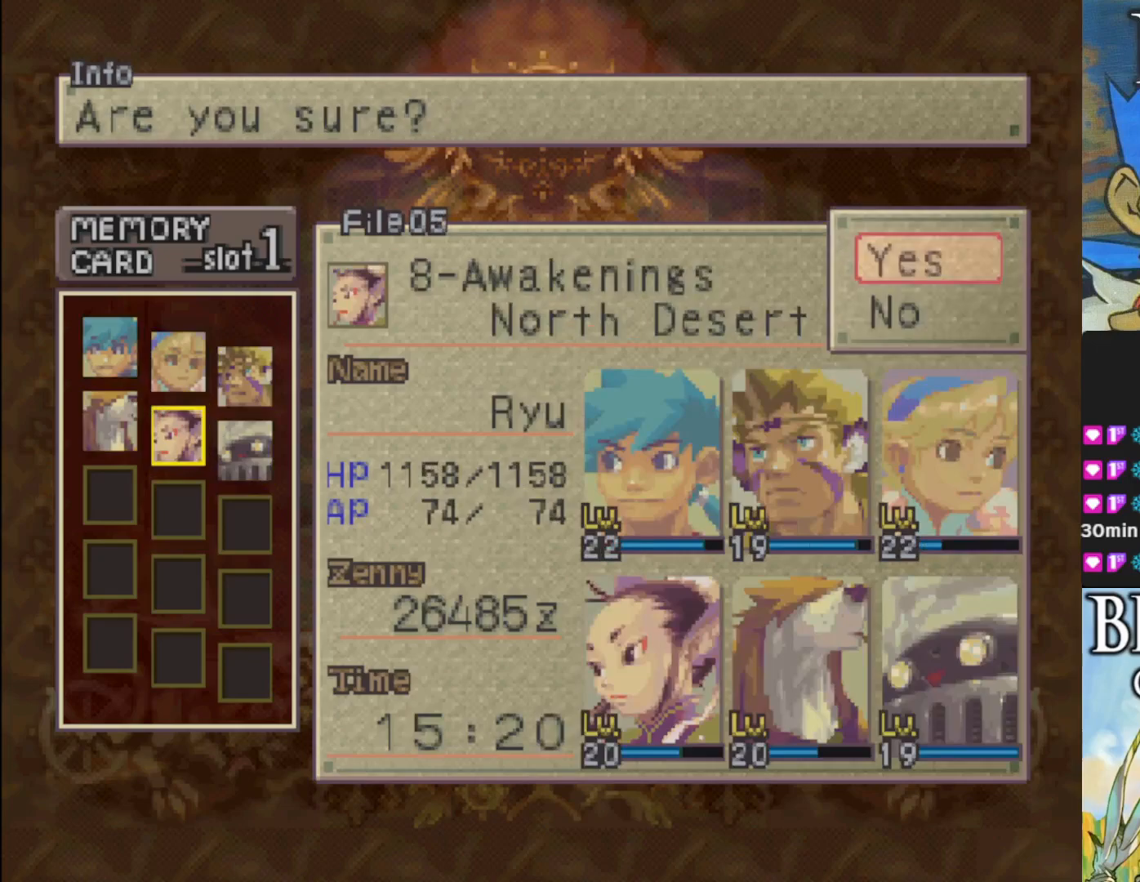
{"buttons": [], "left_stick": "center", "events": [[167, "CROSS", "up"]]}